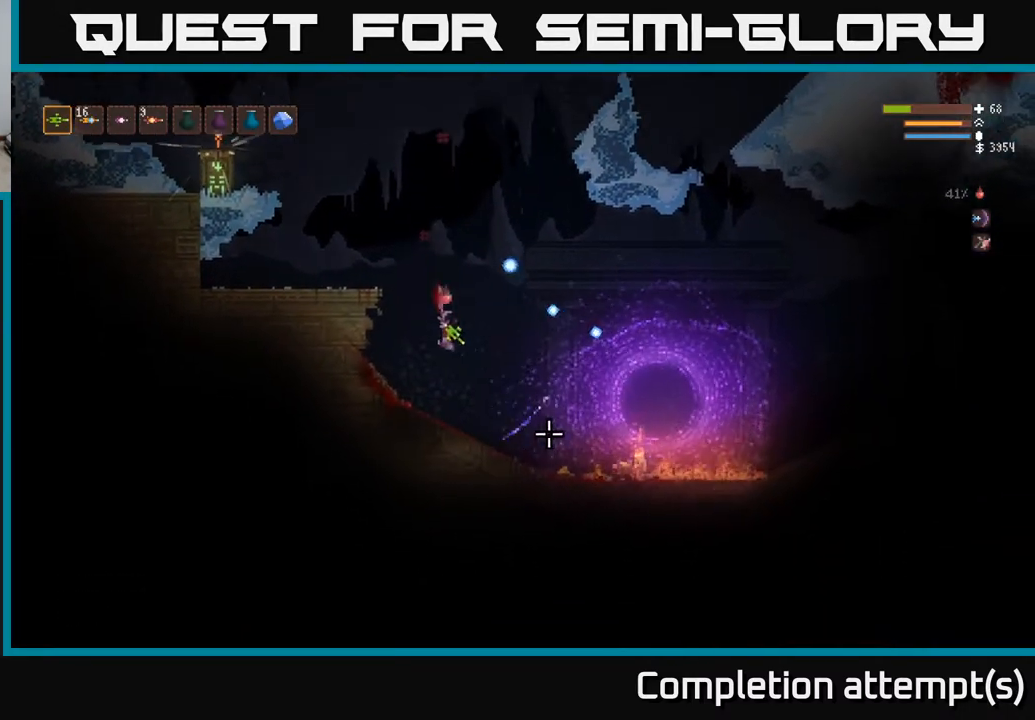
Gameplay with a controller (Xbox layout); each line is a JSON object with the inputs held at the frame after it. "events" lists button and stick changes between this image and that frame as [ms after this image, input, new state], when the widget could be followed in between.
{"buttons": [], "left_stick": "right", "right_stick": "right", "events": [[33, "right_stick", "right"]]}
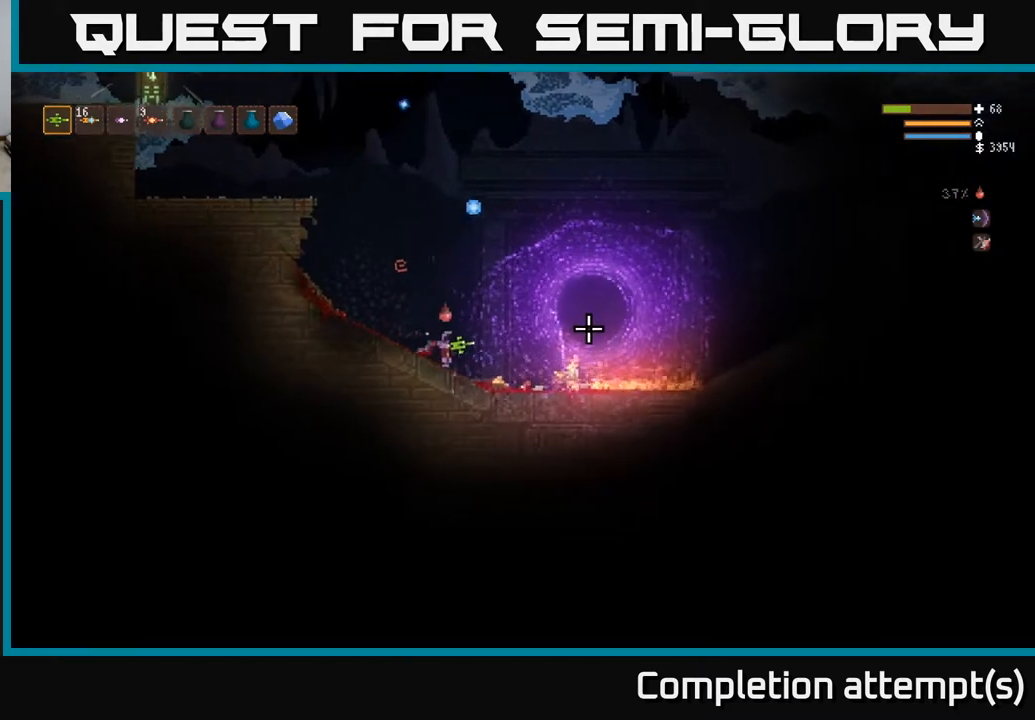
{"buttons": [], "left_stick": "left", "right_stick": "right", "events": [[200, "left_stick", "left"]]}
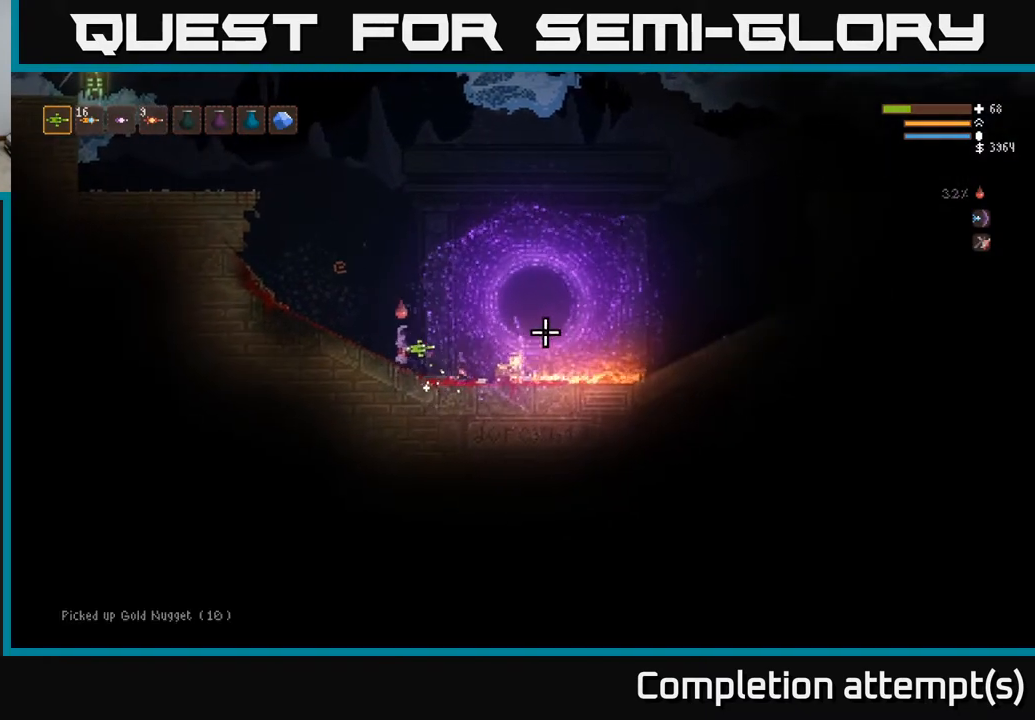
{"buttons": [], "left_stick": "center", "right_stick": "right", "events": [[317, "left_stick", "center"]]}
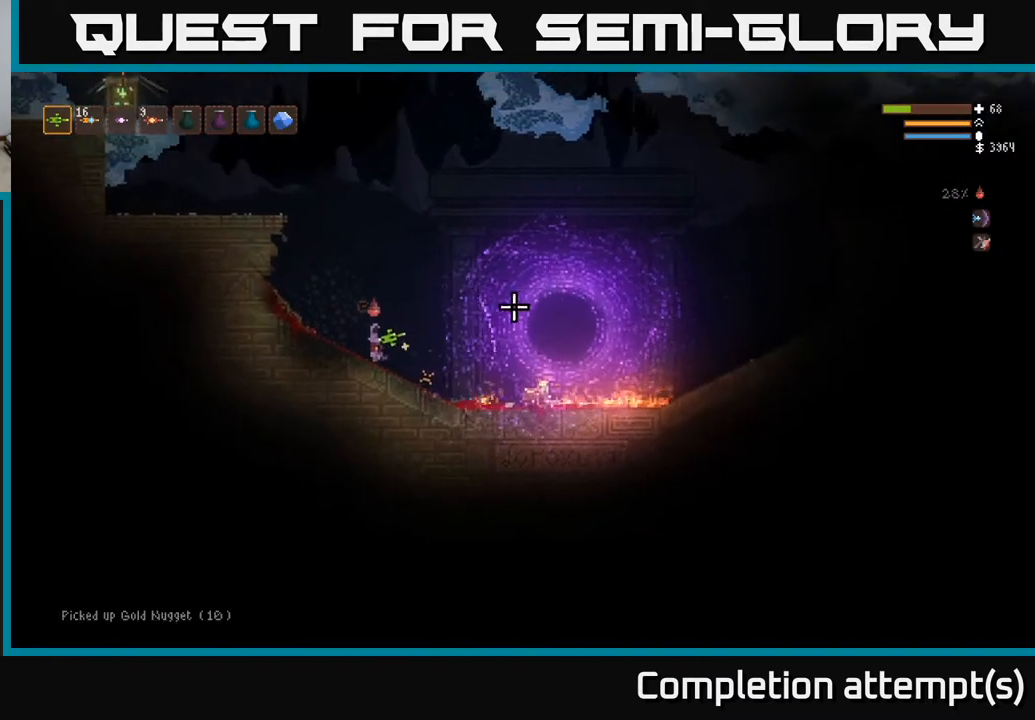
{"buttons": [], "left_stick": "right", "right_stick": "right", "events": [[200, "left_stick", "right"]]}
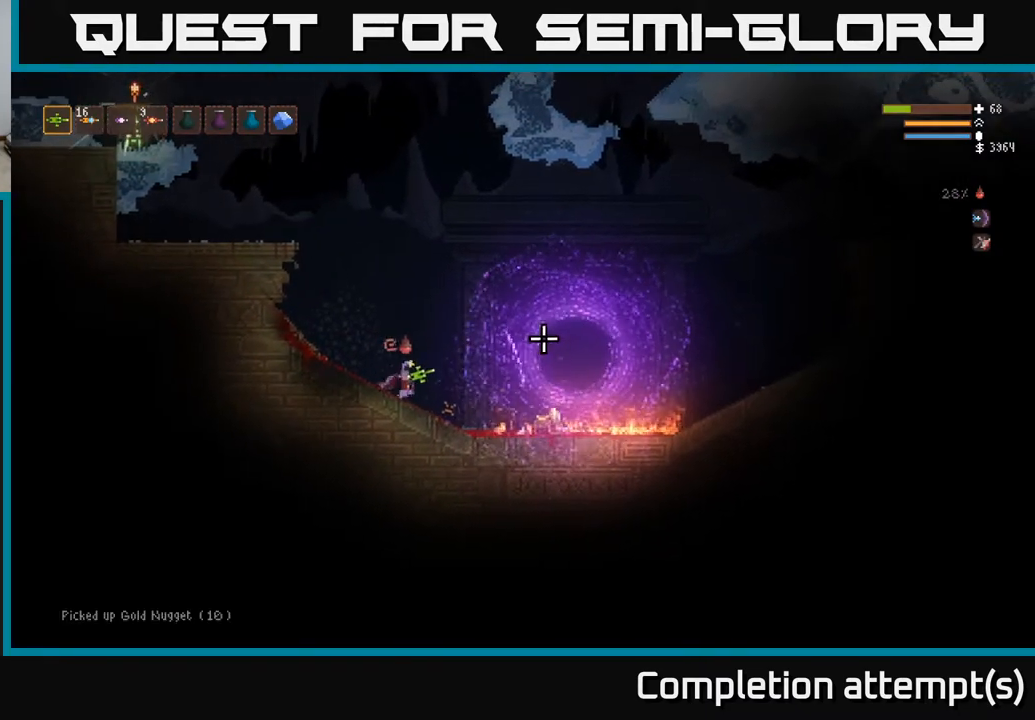
{"buttons": [], "left_stick": "right", "right_stick": "right", "events": []}
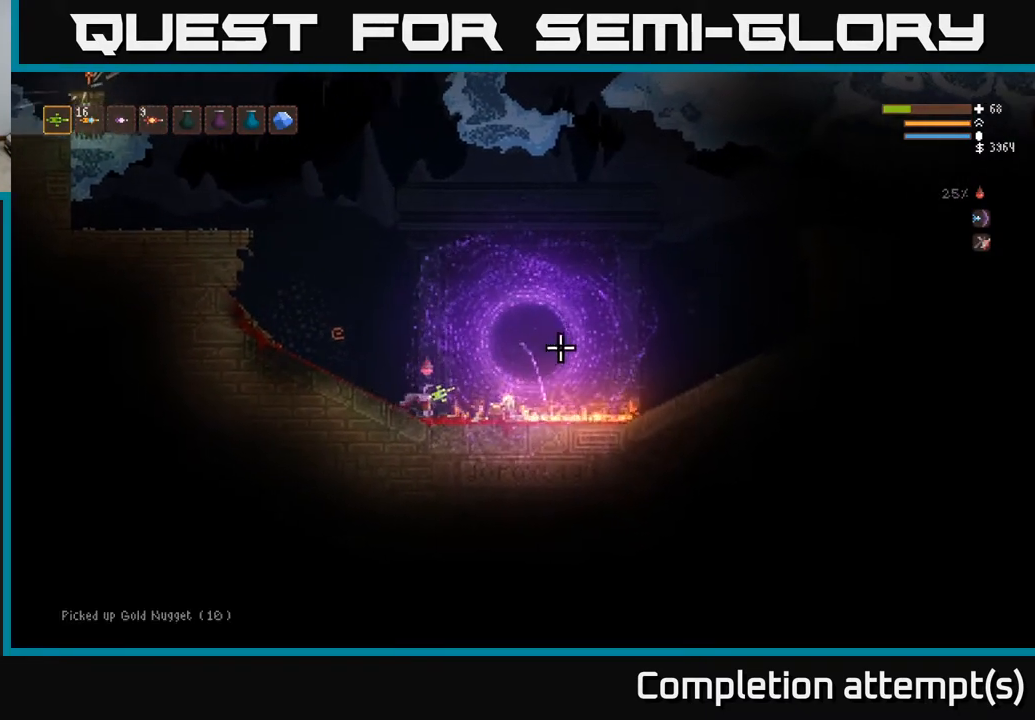
{"buttons": [], "left_stick": "left", "right_stick": "right", "events": [[283, "left_stick", "left"]]}
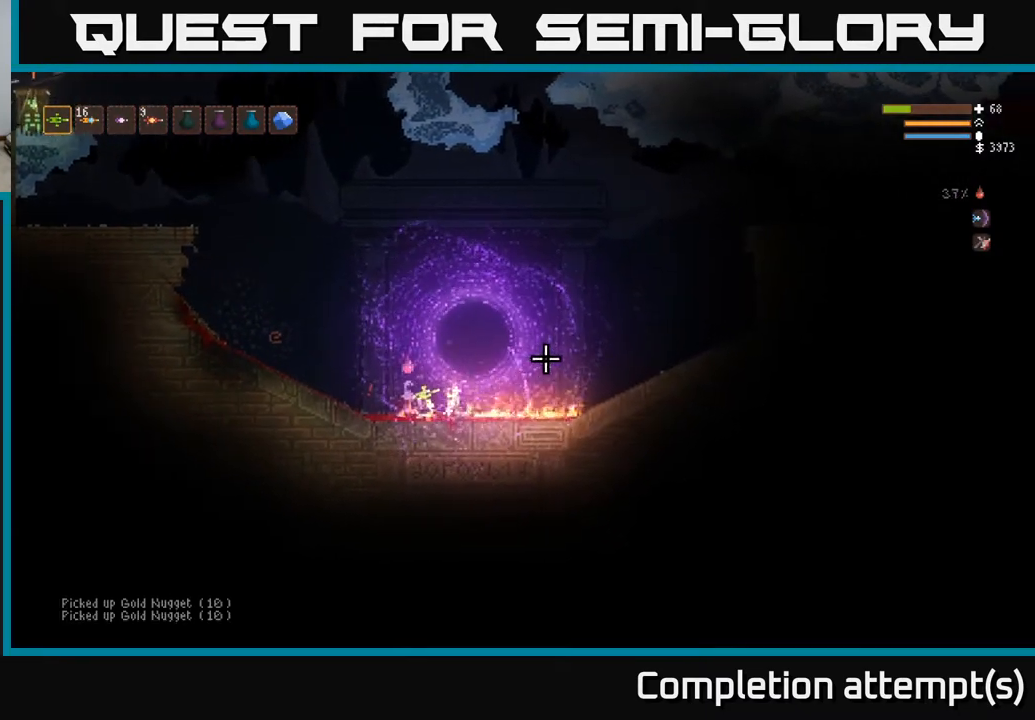
{"buttons": [], "left_stick": "left", "right_stick": "up", "events": [[300, "right_stick", "up-right"], [450, "right_stick", "up"]]}
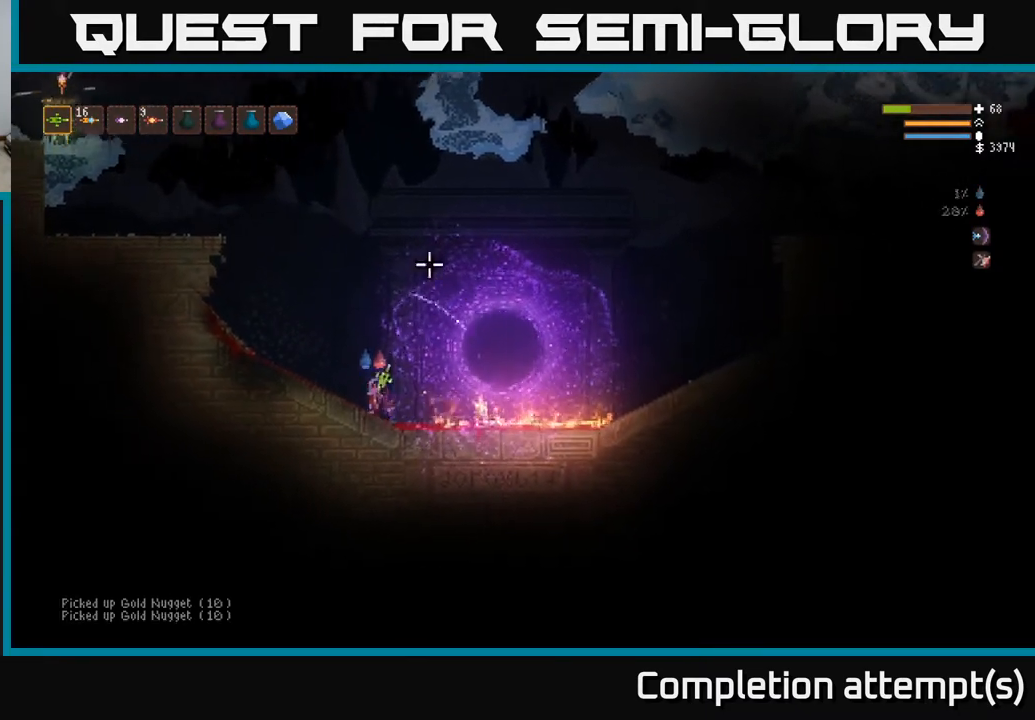
{"buttons": ["L2"], "left_stick": "center", "right_stick": "up-left", "events": [[33, "right_stick", "up-left"], [50, "L2", "down"], [133, "left_stick", "center"]]}
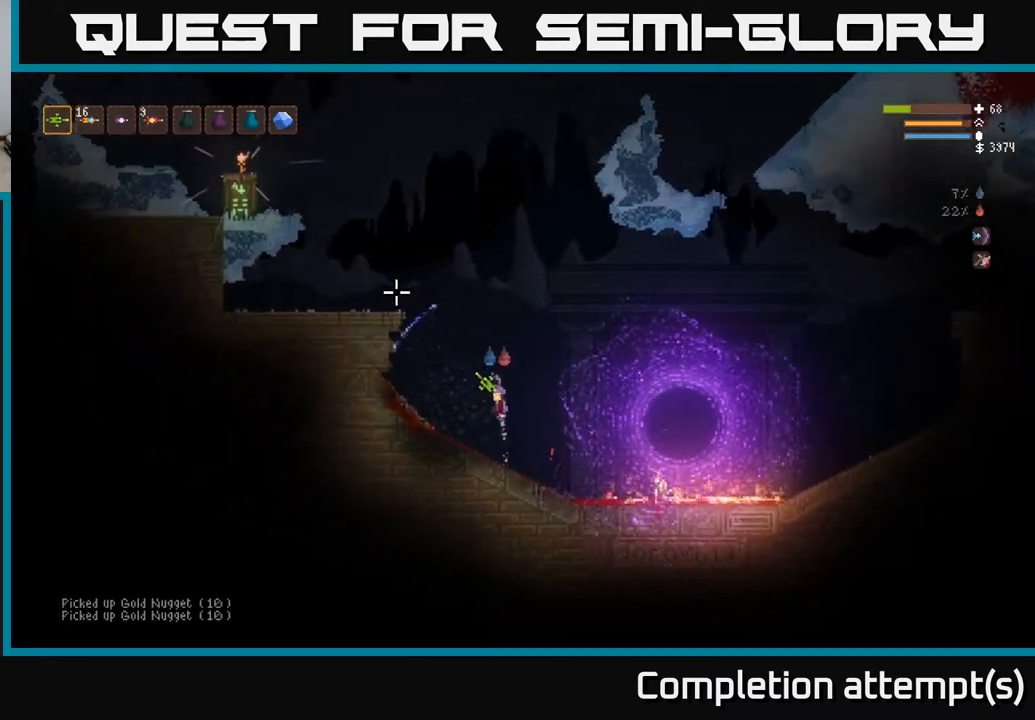
{"buttons": ["L2"], "left_stick": "left", "right_stick": "up-left", "events": [[117, "left_stick", "left"]]}
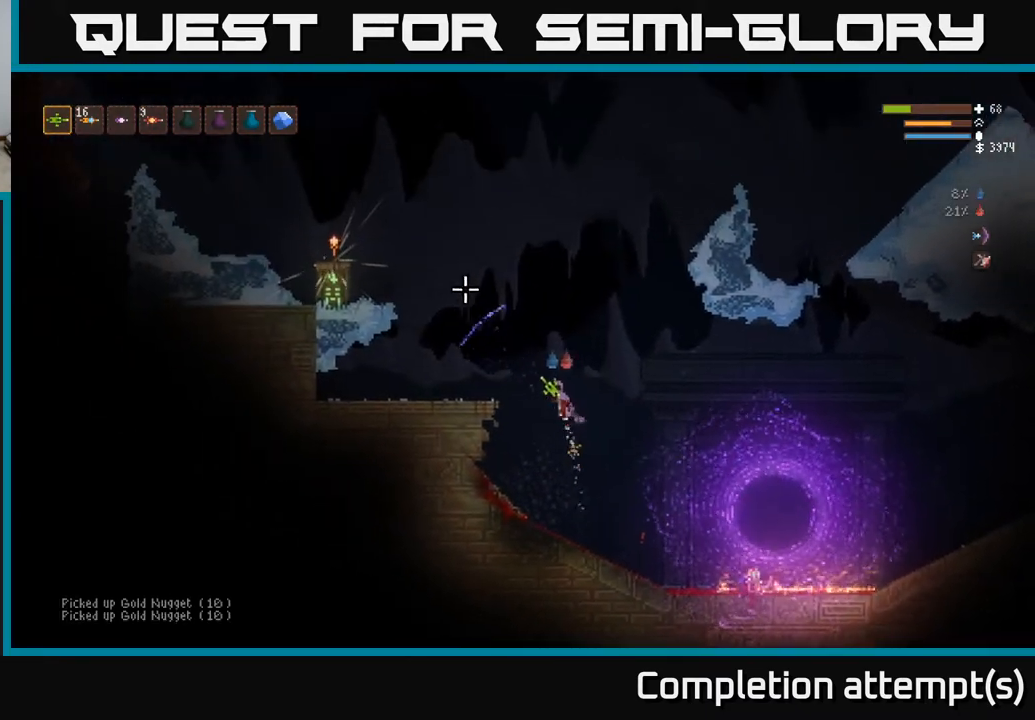
{"buttons": [], "left_stick": "center", "right_stick": "up-left", "events": [[100, "L2", "up"], [467, "left_stick", "center"]]}
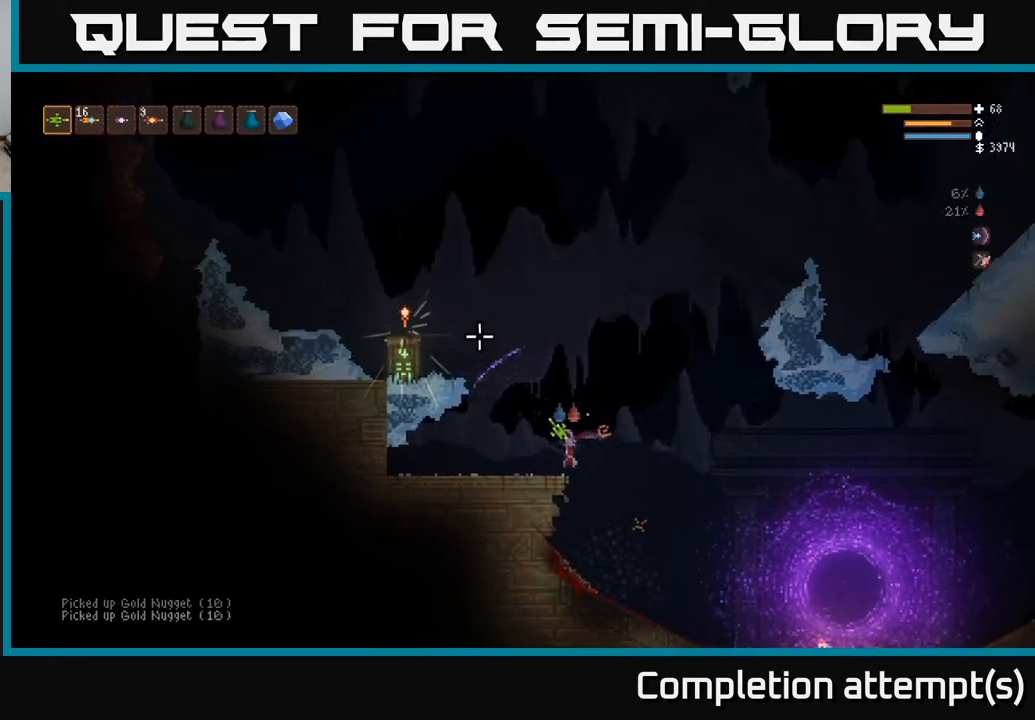
{"buttons": ["L2"], "left_stick": "left", "right_stick": "up-left", "events": [[167, "L2", "down"], [383, "left_stick", "left"]]}
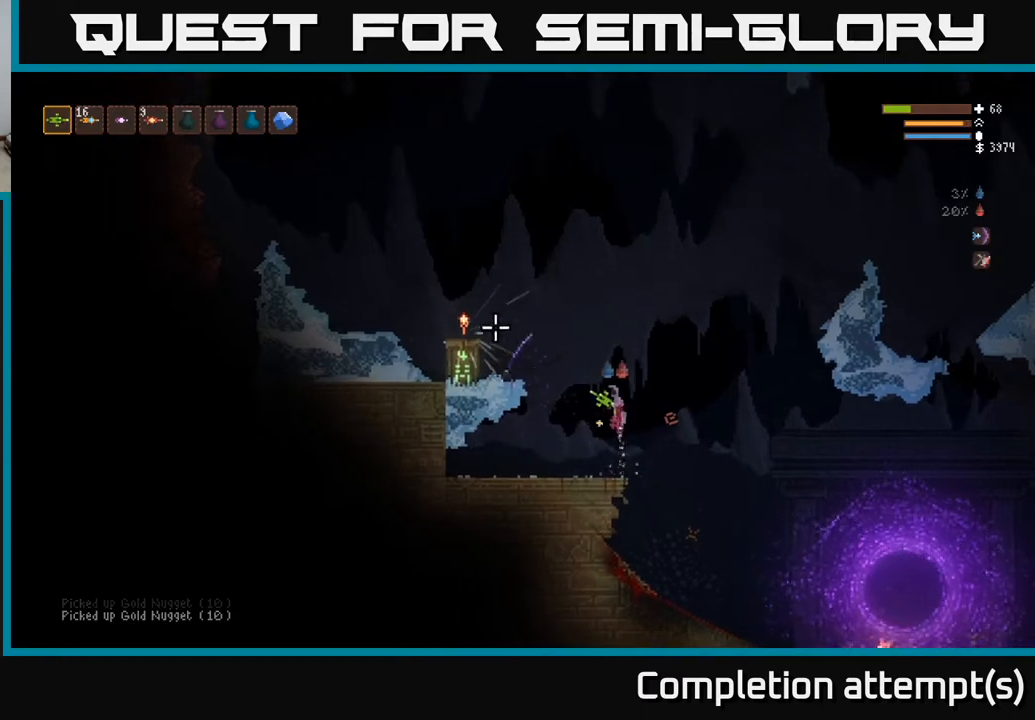
{"buttons": ["L2"], "left_stick": "left", "right_stick": "up-left", "events": []}
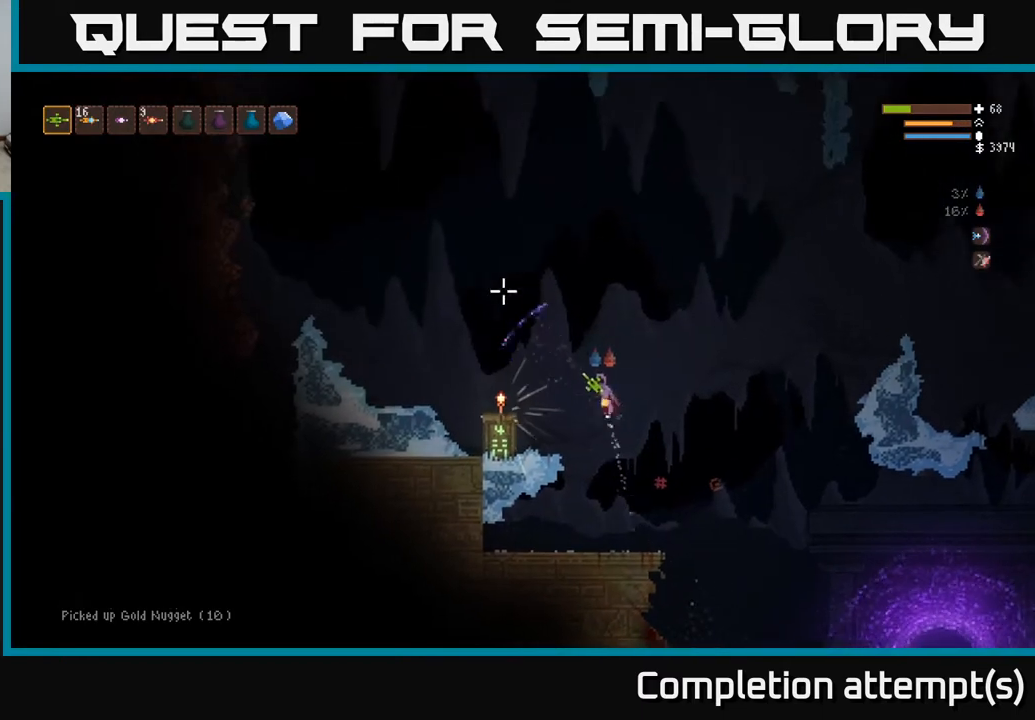
{"buttons": [], "left_stick": "left", "right_stick": "up-left", "events": [[400, "L2", "up"]]}
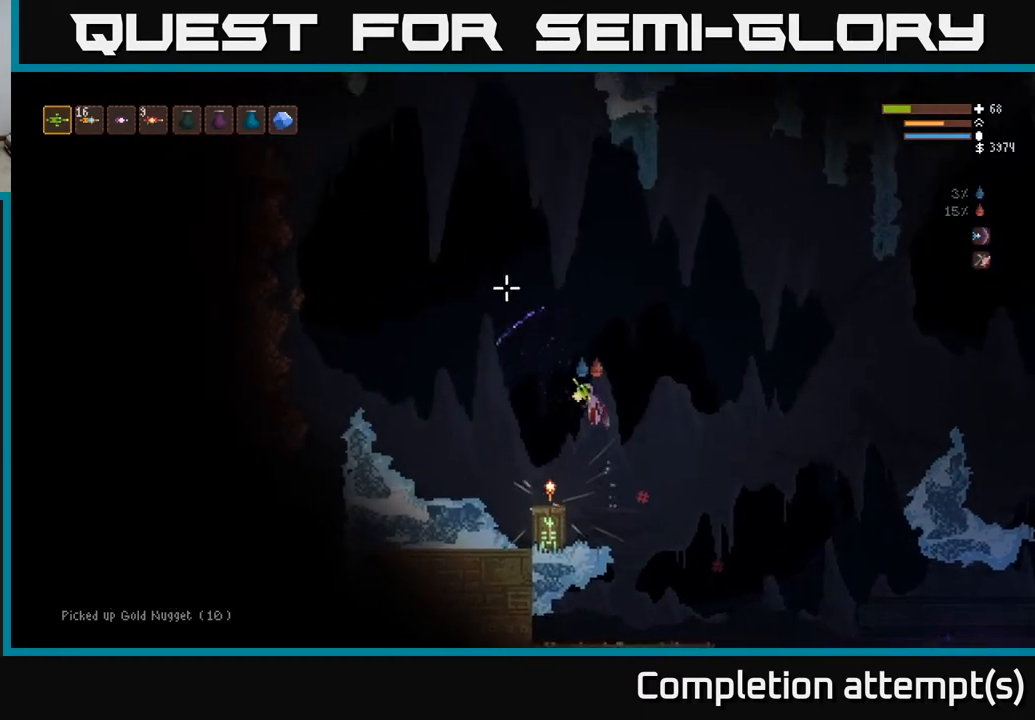
{"buttons": [], "left_stick": "center", "right_stick": "up-left", "events": [[267, "left_stick", "center"]]}
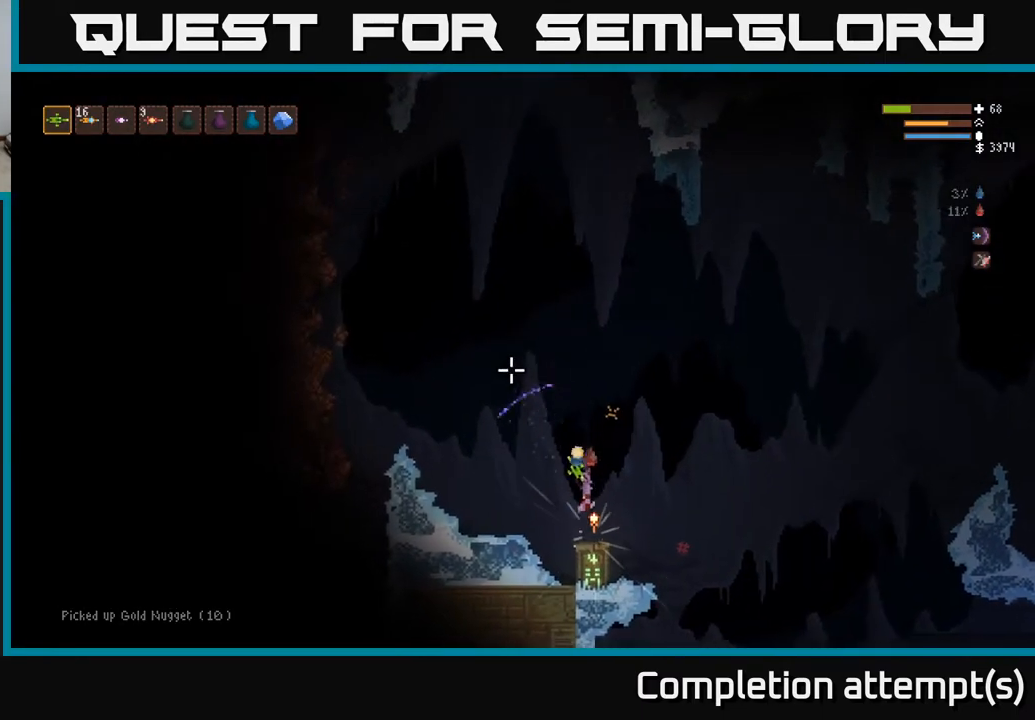
{"buttons": ["L2"], "left_stick": "left", "right_stick": "up-left", "events": [[33, "left_stick", "left"], [150, "L2", "down"]]}
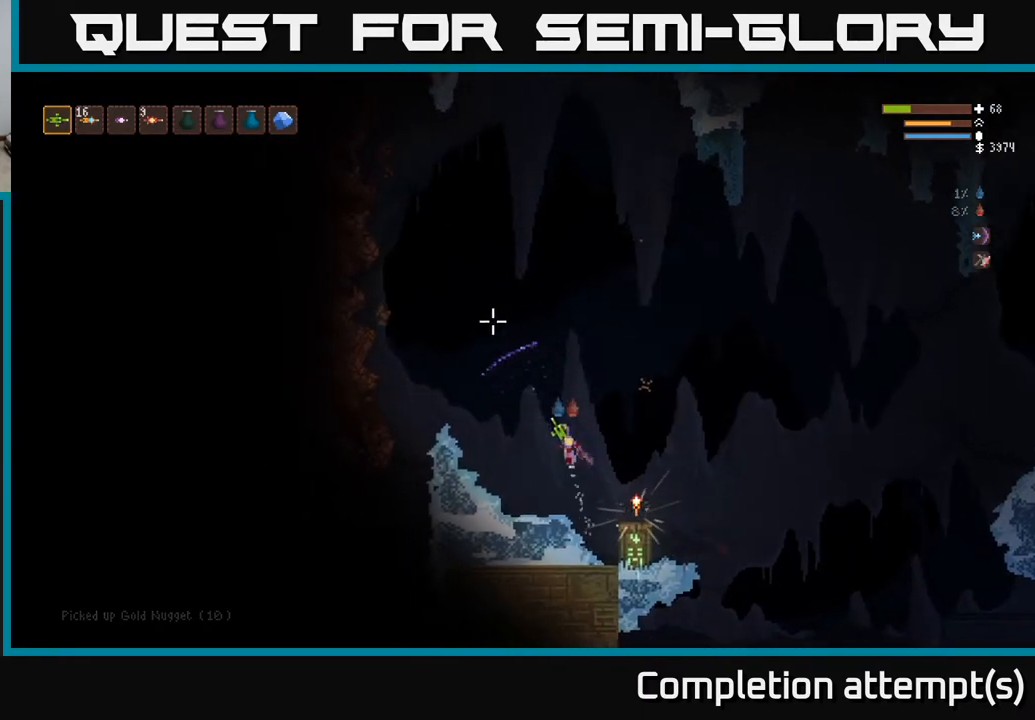
{"buttons": [], "left_stick": "left", "right_stick": "up-left", "events": [[300, "L2", "up"]]}
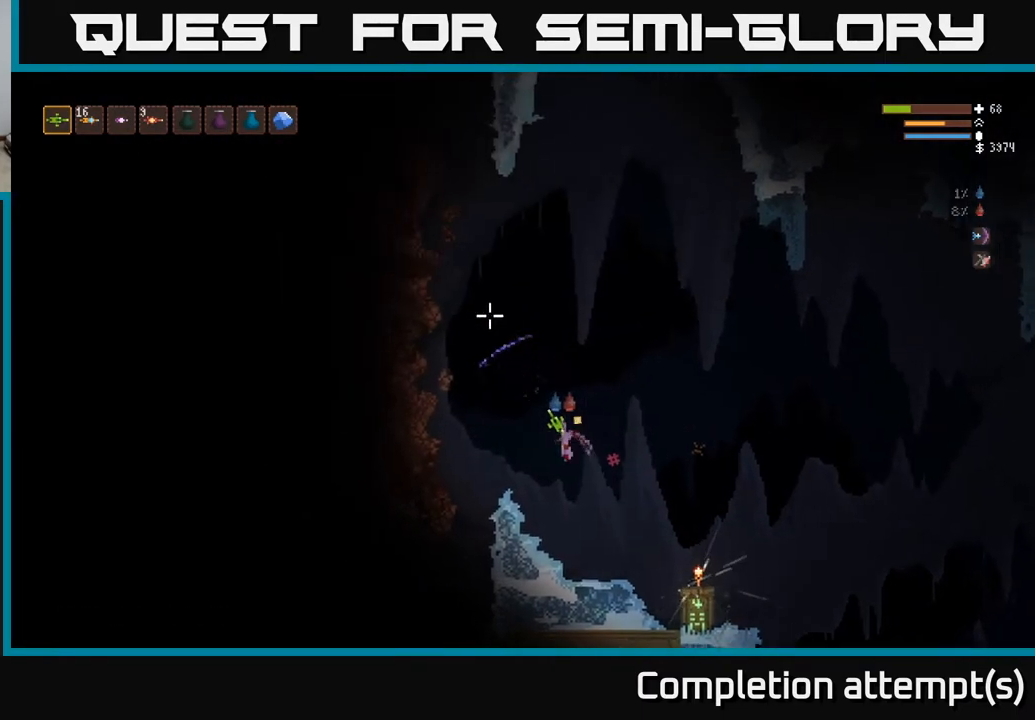
{"buttons": [], "left_stick": "center", "right_stick": "left", "events": [[317, "left_stick", "center"], [483, "right_stick", "left"]]}
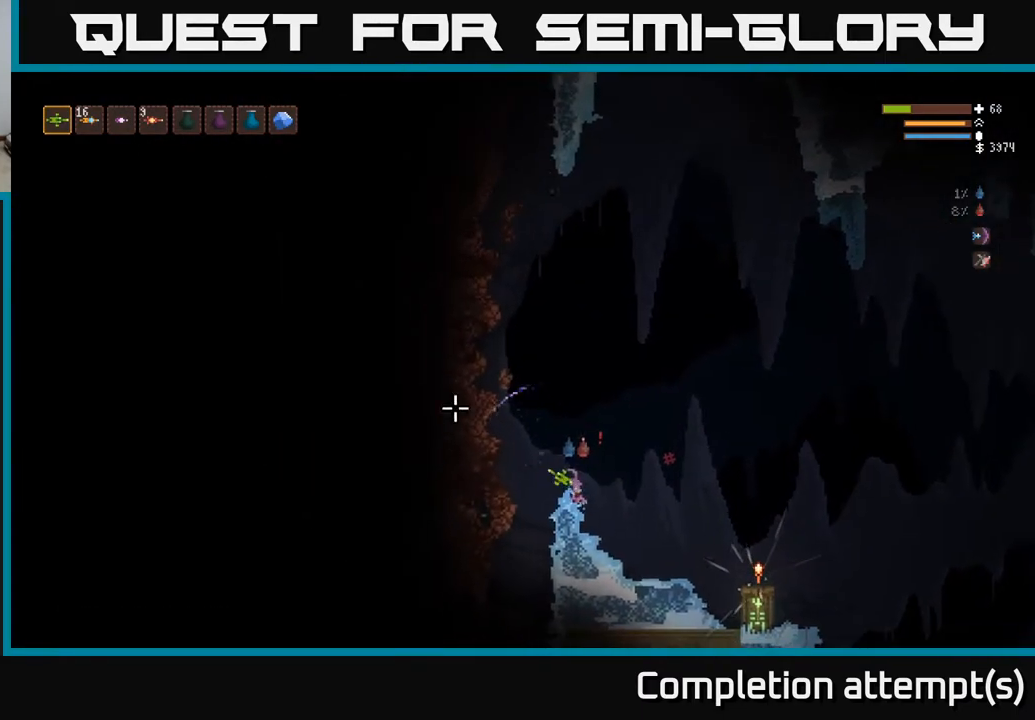
{"buttons": ["L2"], "left_stick": "center", "right_stick": "up", "events": [[233, "right_stick", "up"], [300, "L2", "down"]]}
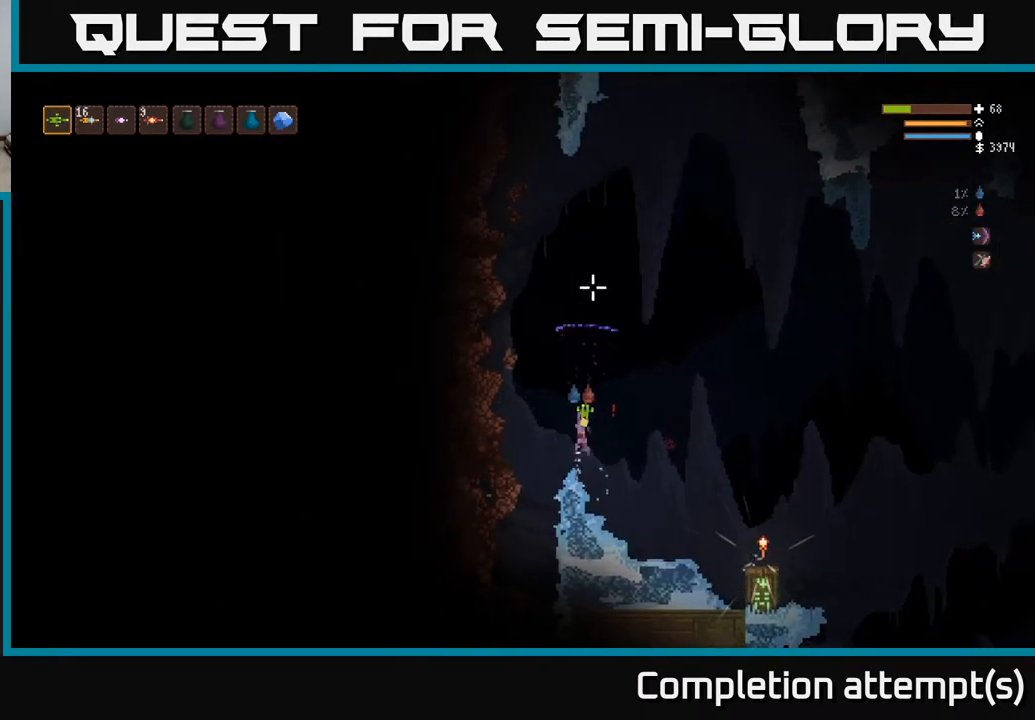
{"buttons": ["L2"], "left_stick": "right", "right_stick": "up", "events": [[100, "left_stick", "right"]]}
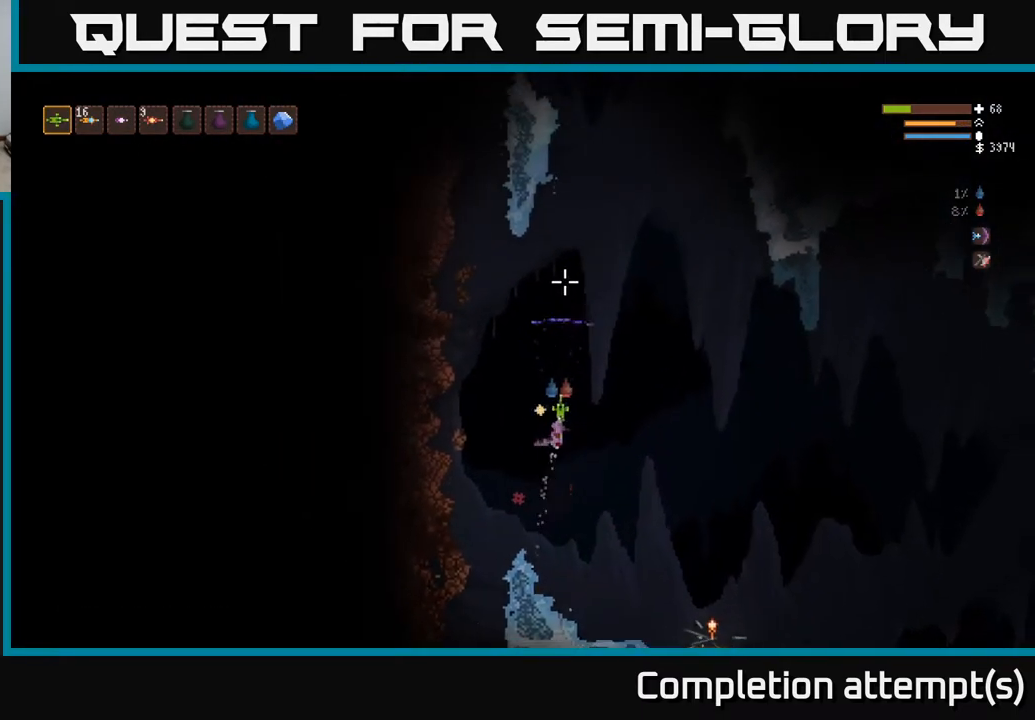
{"buttons": ["L2"], "left_stick": "center", "right_stick": "up", "events": [[33, "left_stick", "center"]]}
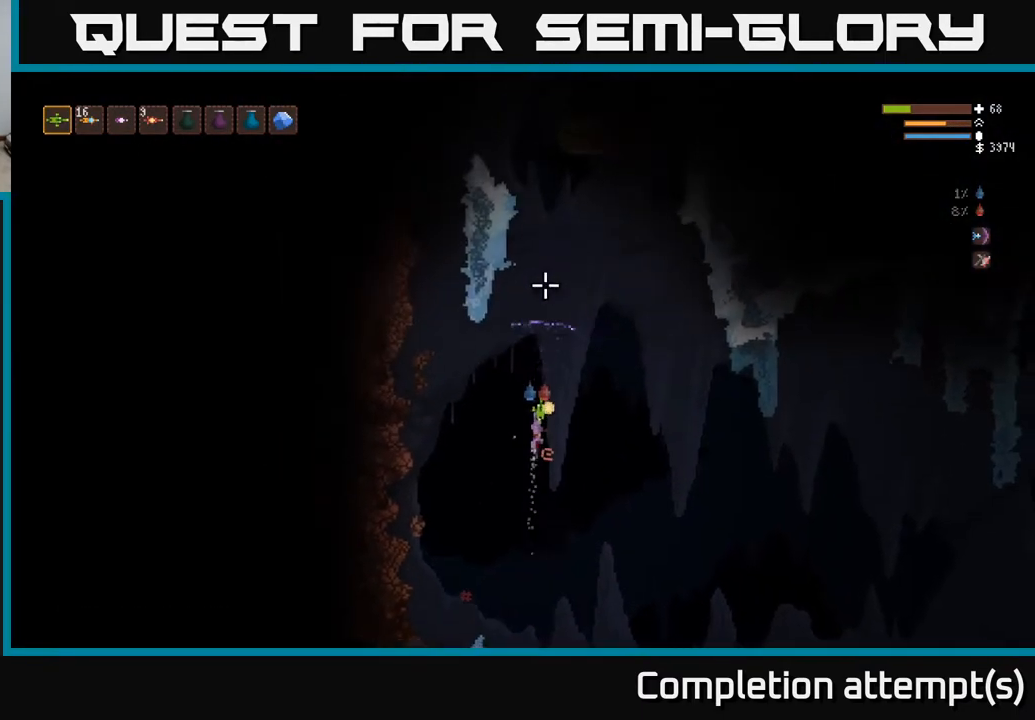
{"buttons": ["L2"], "left_stick": "center", "right_stick": "up", "events": []}
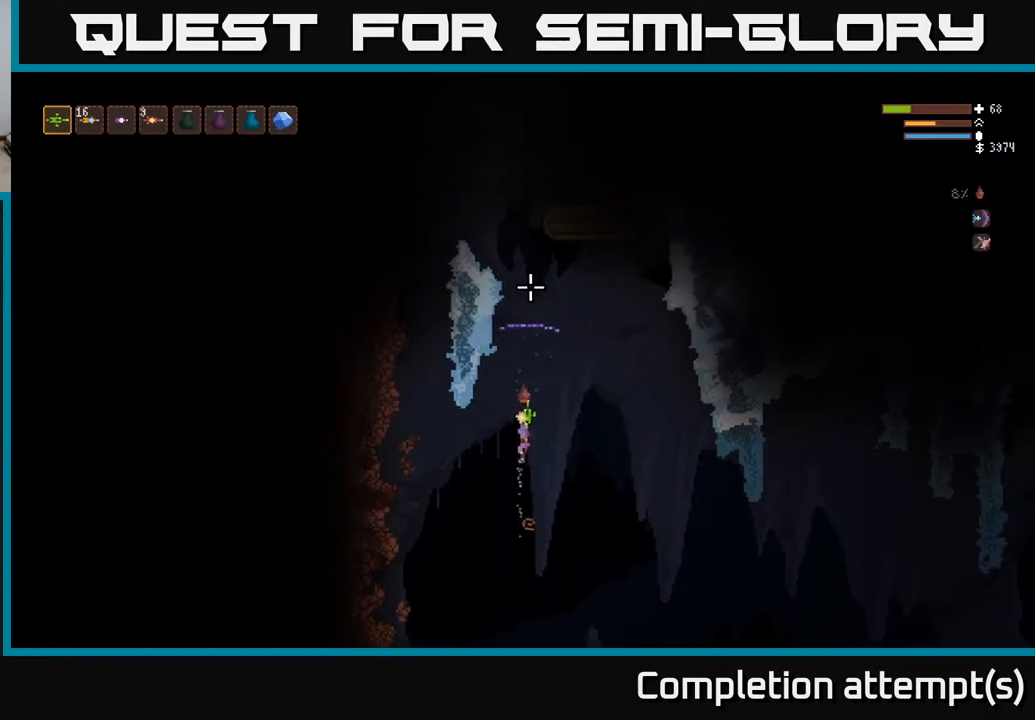
{"buttons": ["L2"], "left_stick": "center", "right_stick": "up", "events": []}
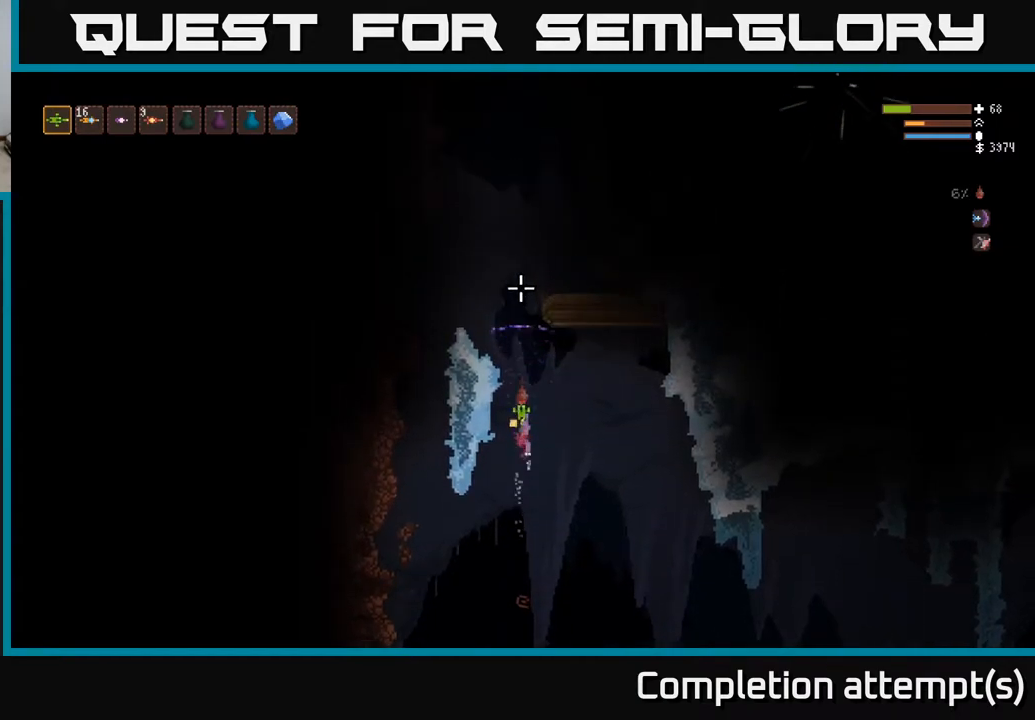
{"buttons": [], "left_stick": "left", "right_stick": "up", "events": [[300, "left_stick", "left"], [383, "L2", "up"]]}
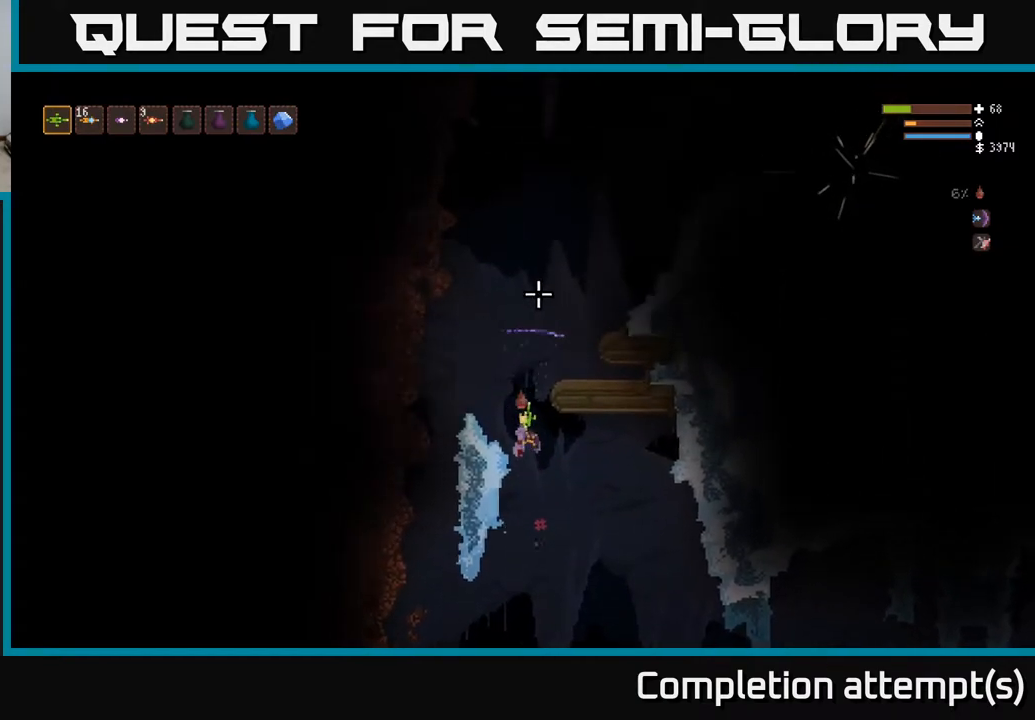
{"buttons": ["L2"], "left_stick": "right", "right_stick": "up", "events": [[233, "left_stick", "center"], [450, "L2", "down"], [450, "left_stick", "right"]]}
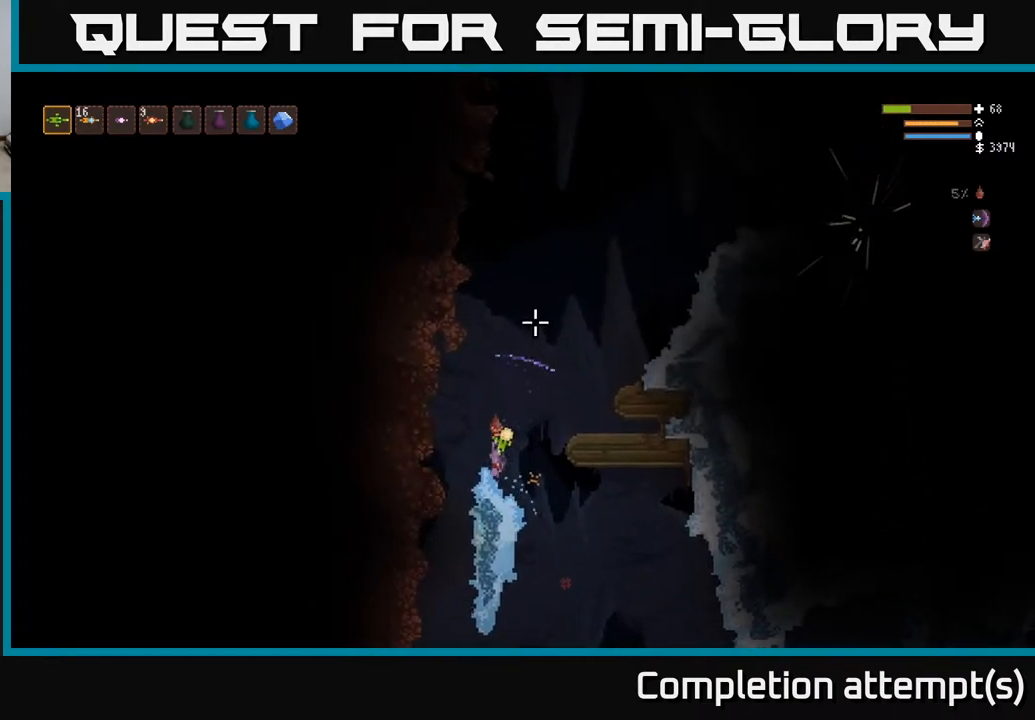
{"buttons": ["L2"], "left_stick": "right", "right_stick": "up-right", "events": [[367, "right_stick", "up-right"]]}
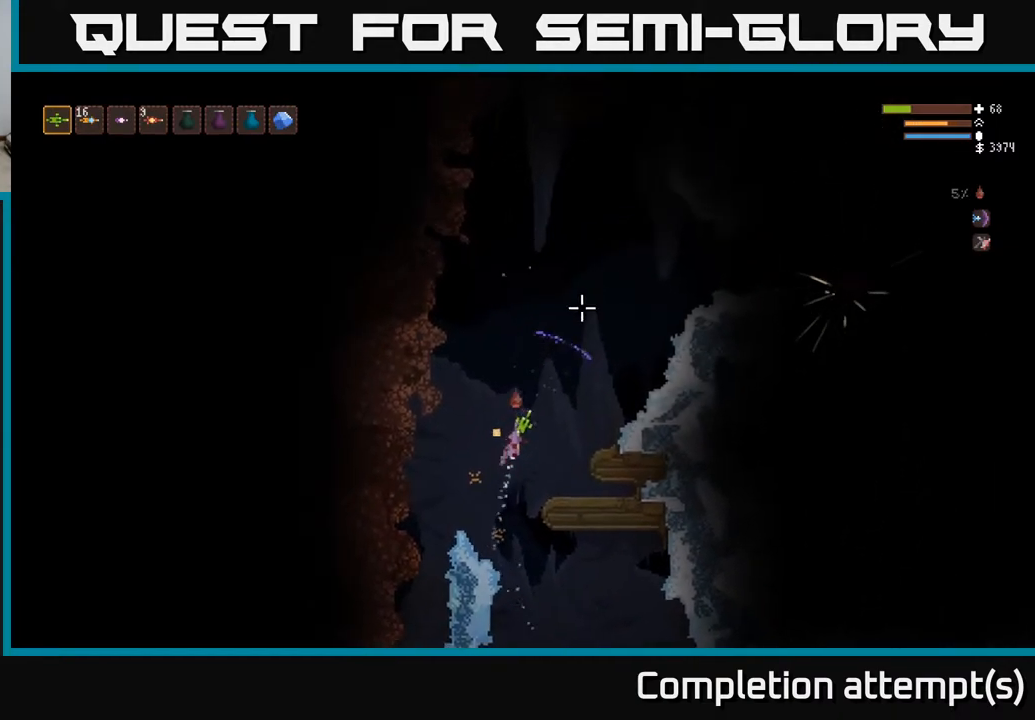
{"buttons": ["L2"], "left_stick": "right", "right_stick": "up-right", "events": []}
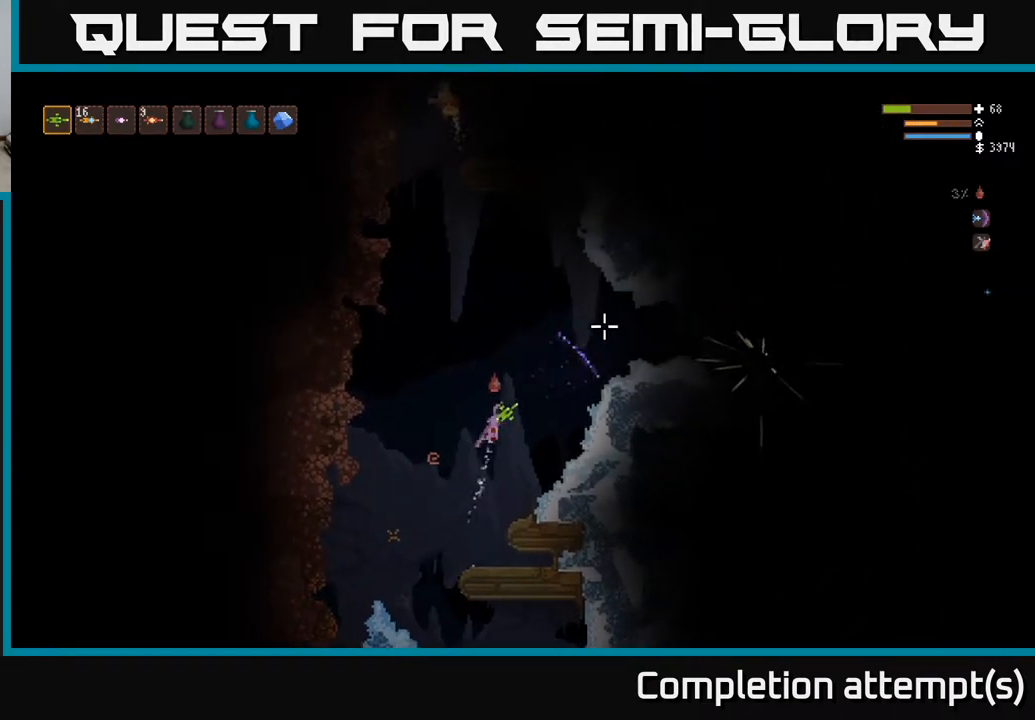
{"buttons": ["R2"], "left_stick": "left", "right_stick": "up", "events": [[117, "L2", "up"], [333, "left_stick", "center"], [333, "right_stick", "up"], [400, "left_stick", "left"], [450, "R2", "down"]]}
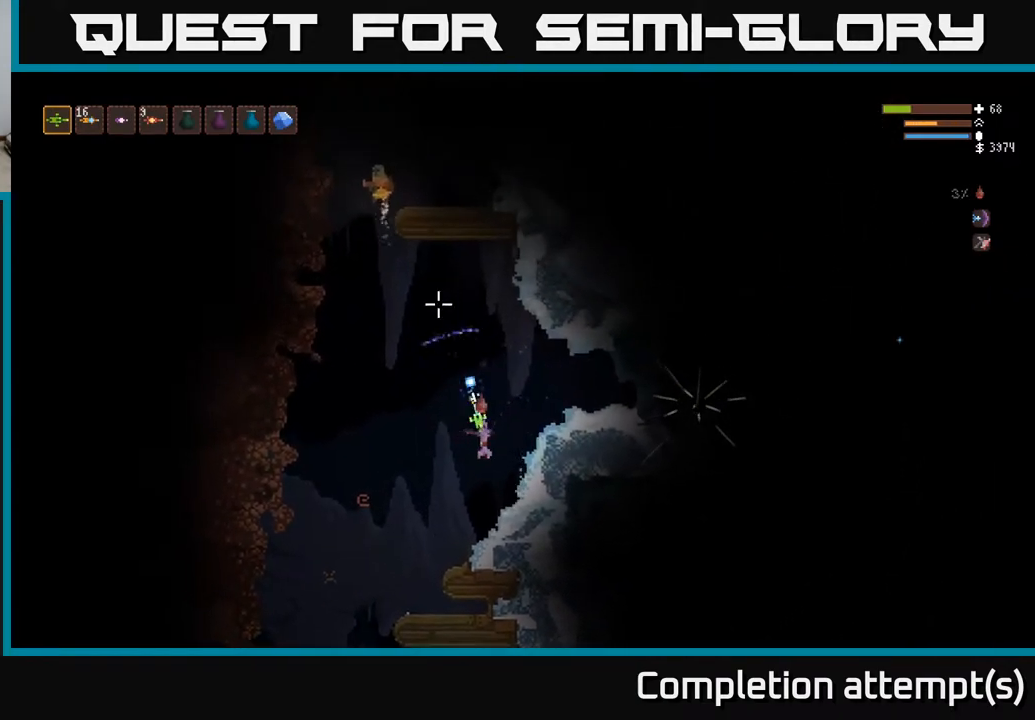
{"buttons": ["R2"], "left_stick": "left", "right_stick": "up", "events": []}
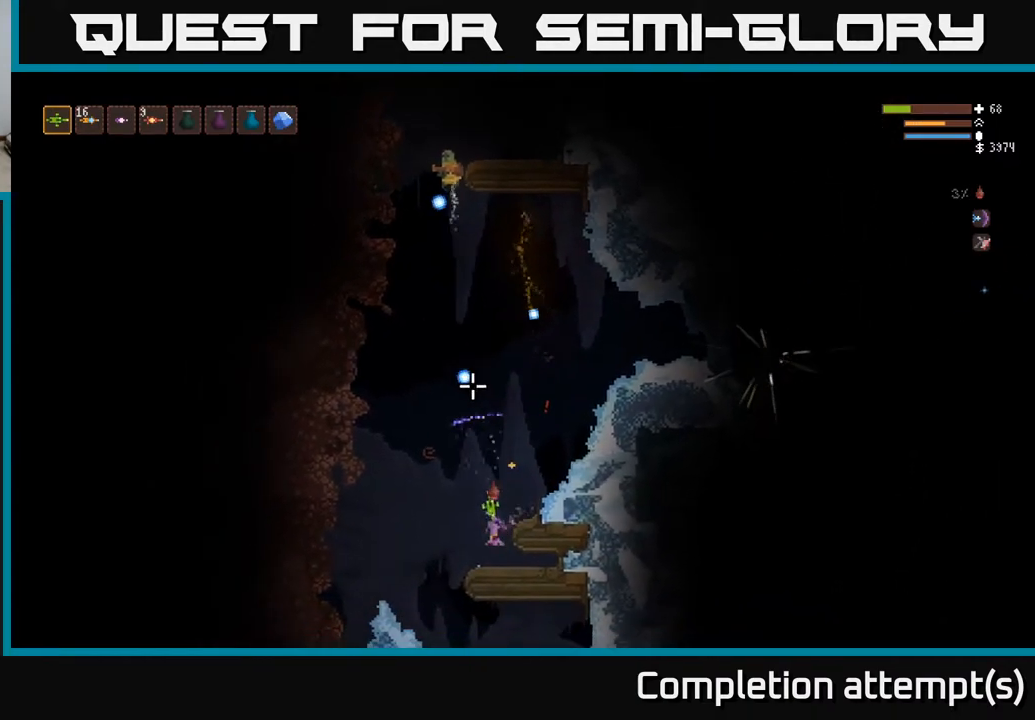
{"buttons": ["R2"], "left_stick": "right", "right_stick": "up", "events": [[100, "L2", "down"], [250, "L2", "up"], [500, "left_stick", "right"]]}
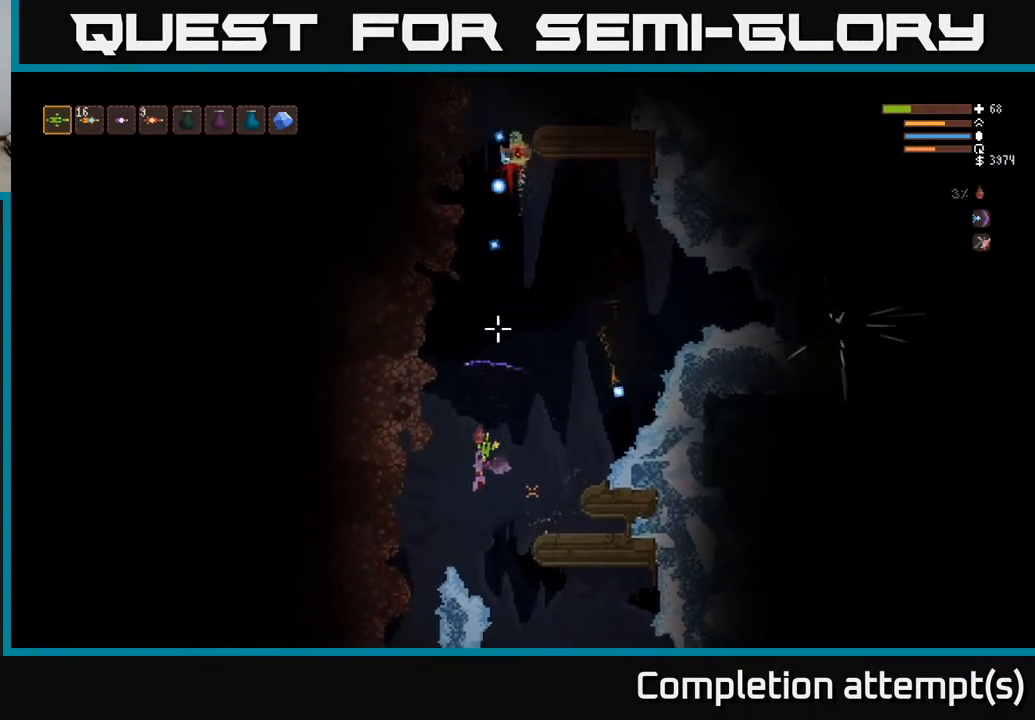
{"buttons": ["R2"], "left_stick": "right", "right_stick": "up", "events": [[167, "R2", "up"], [217, "R2", "down"], [267, "R2", "up"], [383, "R2", "down"]]}